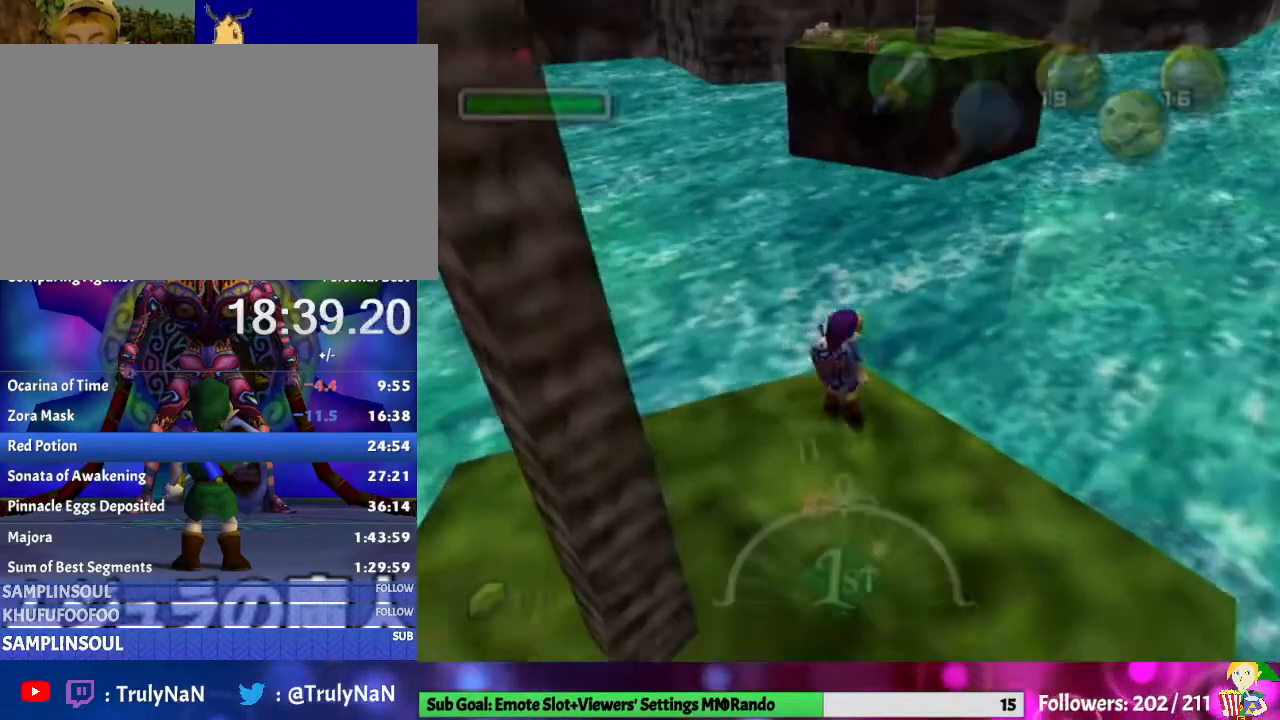
Gameplay with a controller (Nintendo layout); each line is a JSON object with the inputs held at the frame after it. "events" lists button and stick changes between this image and that frame as [ms after this image, input, new state], when the widget could be followed in between. Not read: L3 R1 R3.
{"buttons": ["B"], "left_stick": "center", "right_stick": "center", "events": [[333, "left_stick", "up"], [400, "left_stick", "center"], [433, "B", "down"]]}
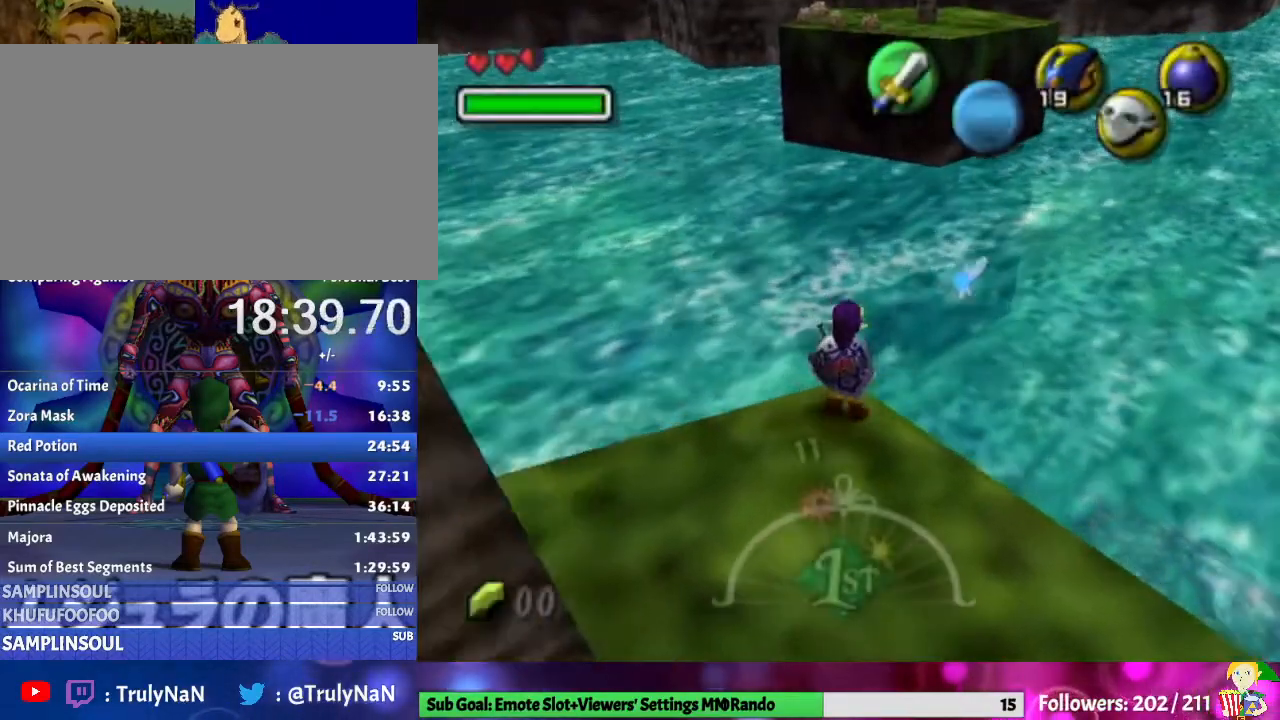
{"buttons": [], "left_stick": "center", "right_stick": "center", "events": [[67, "B", "up"]]}
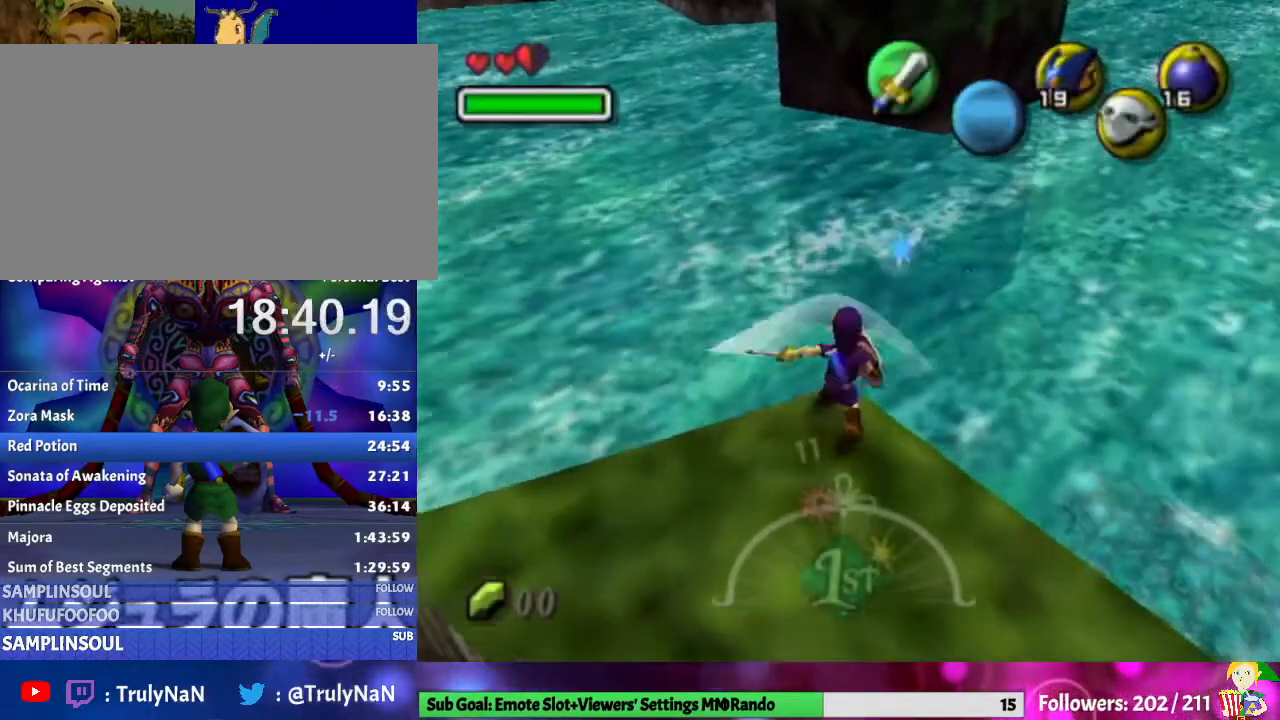
{"buttons": [], "left_stick": "center", "right_stick": "center", "events": [[33, "B", "down"], [200, "B", "up"], [267, "B", "down"], [400, "B", "up"]]}
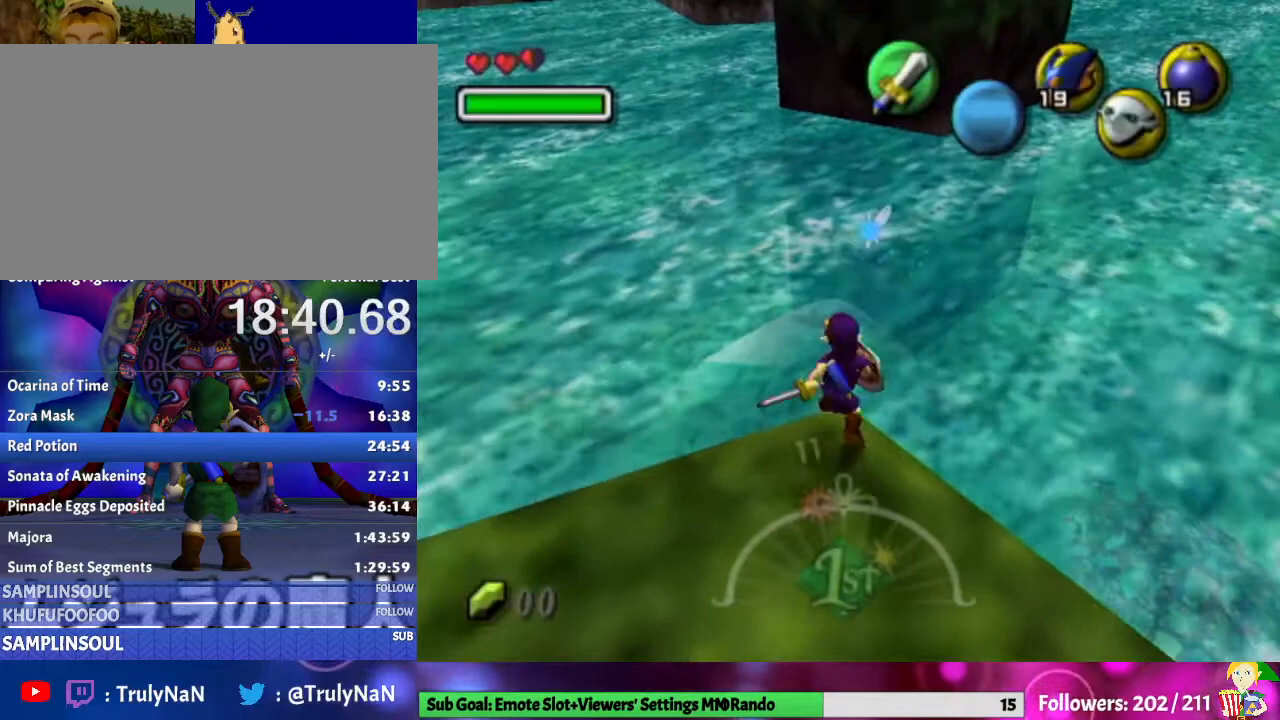
{"buttons": [], "left_stick": "center", "right_stick": "center", "events": [[267, "right_stick", "up"], [400, "right_stick", "center"]]}
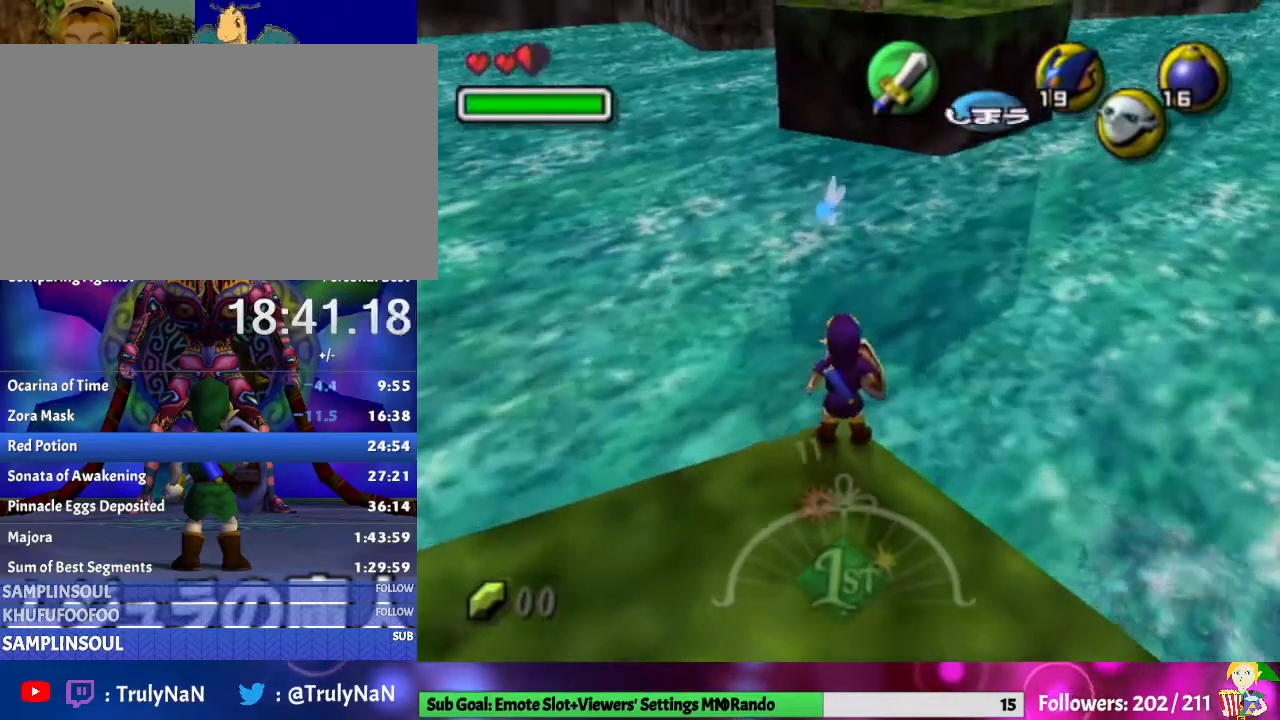
{"buttons": [], "left_stick": "right", "right_stick": "center", "events": [[367, "left_stick", "right"]]}
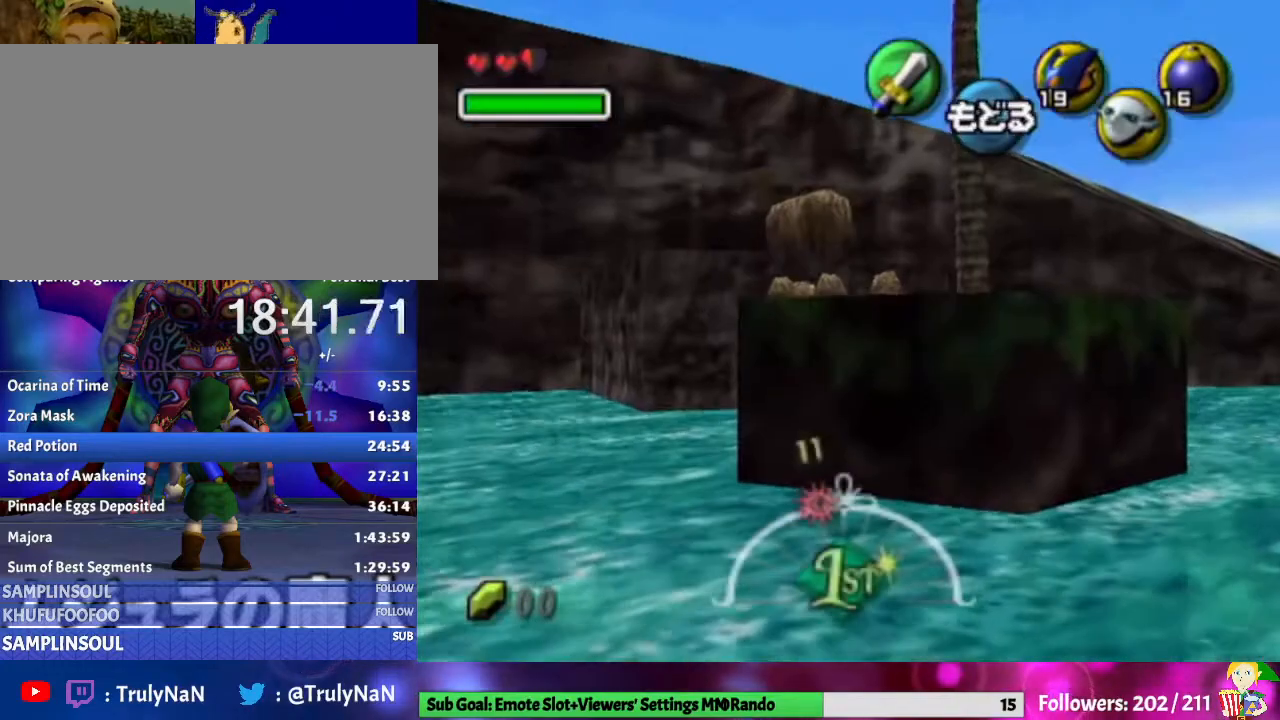
{"buttons": [], "left_stick": "right", "right_stick": "center", "events": []}
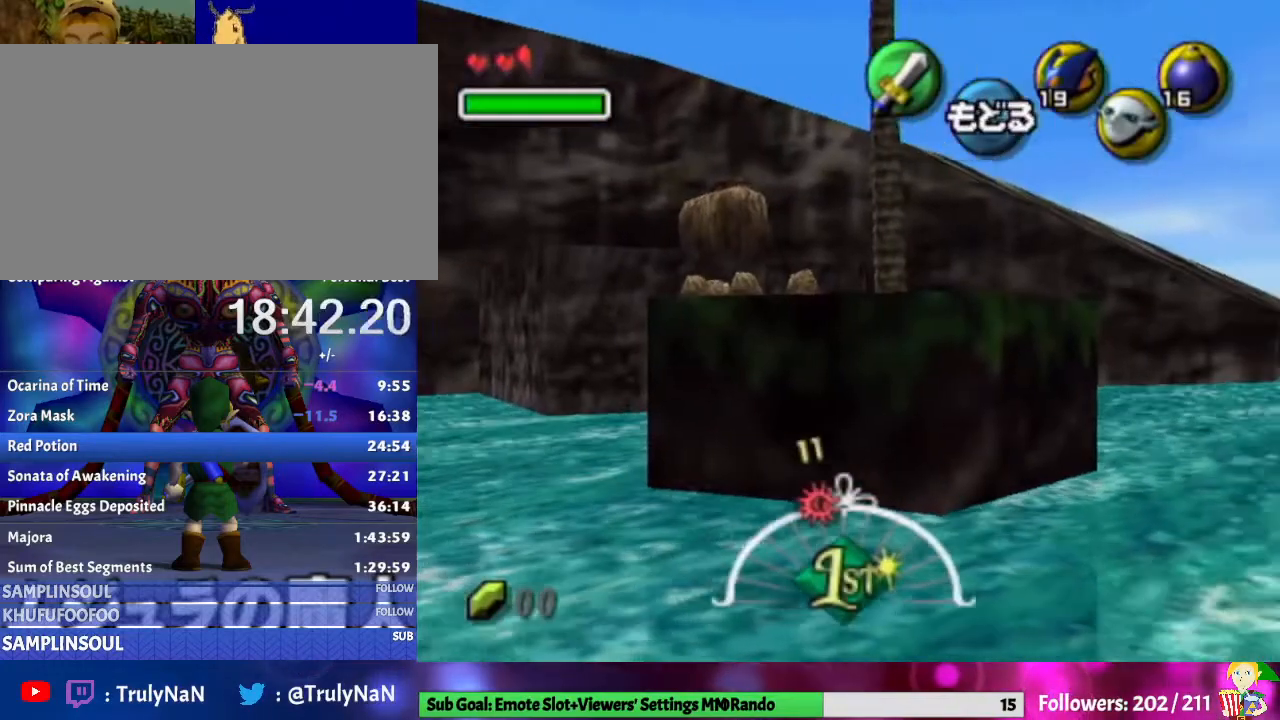
{"buttons": [], "left_stick": "center", "right_stick": "center", "events": [[333, "left_stick", "center"]]}
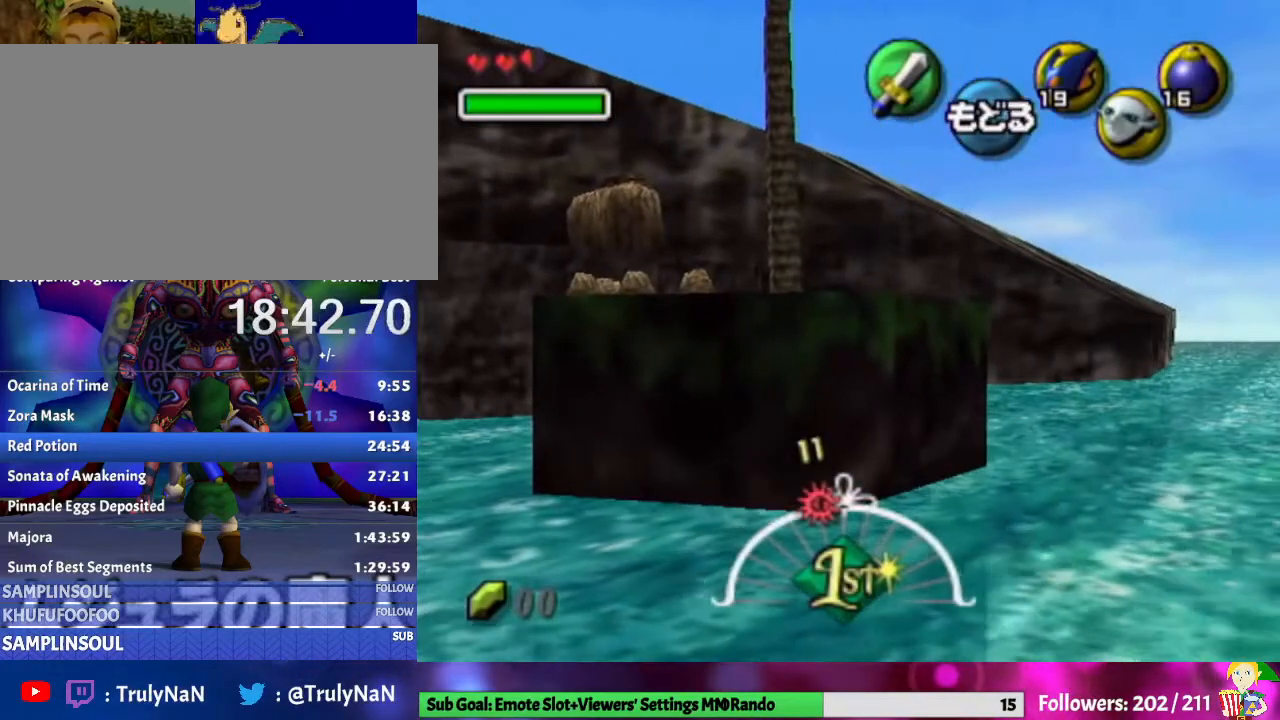
{"buttons": [], "left_stick": "center", "right_stick": "center", "events": []}
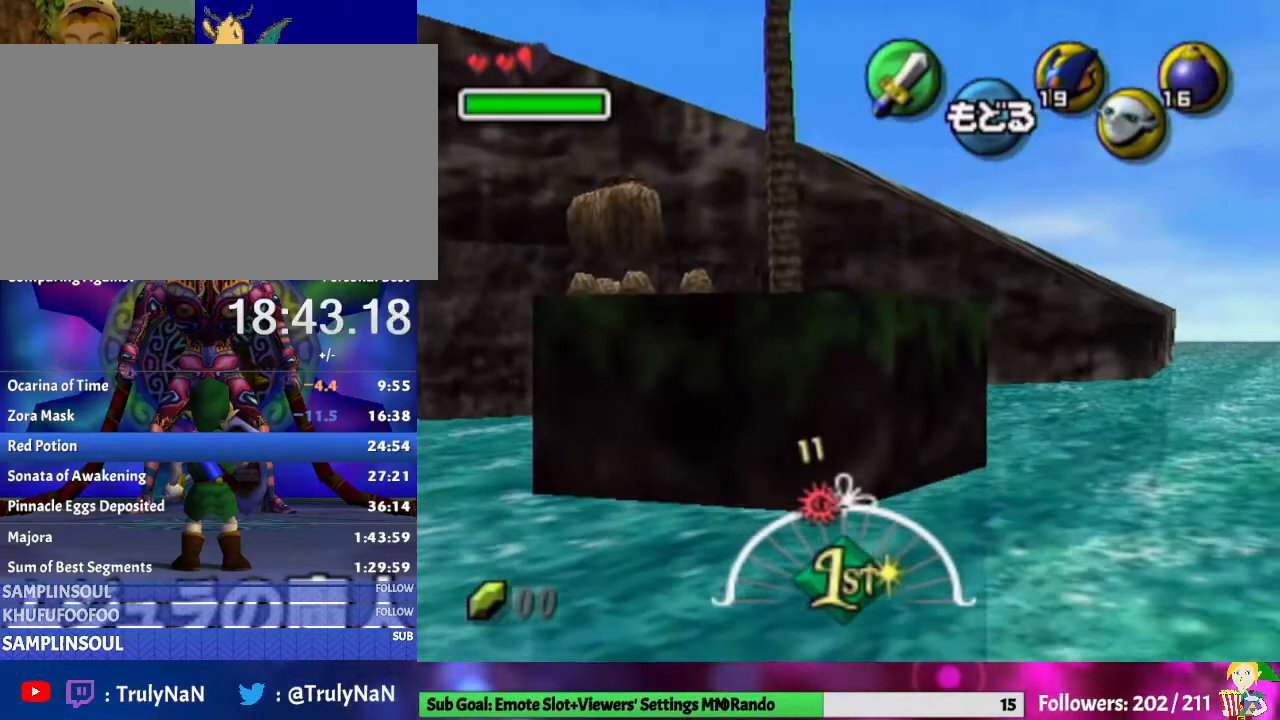
{"buttons": [], "left_stick": "center", "right_stick": "center", "events": []}
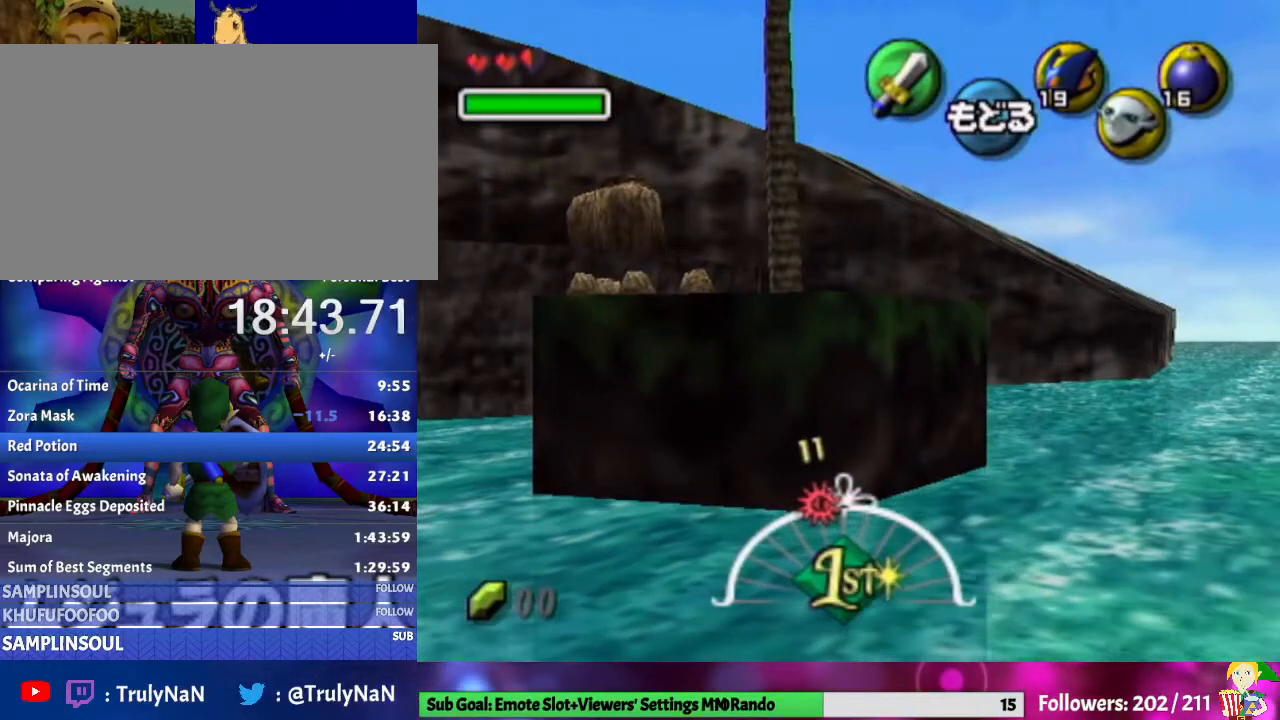
{"buttons": [], "left_stick": "center", "right_stick": "center", "events": []}
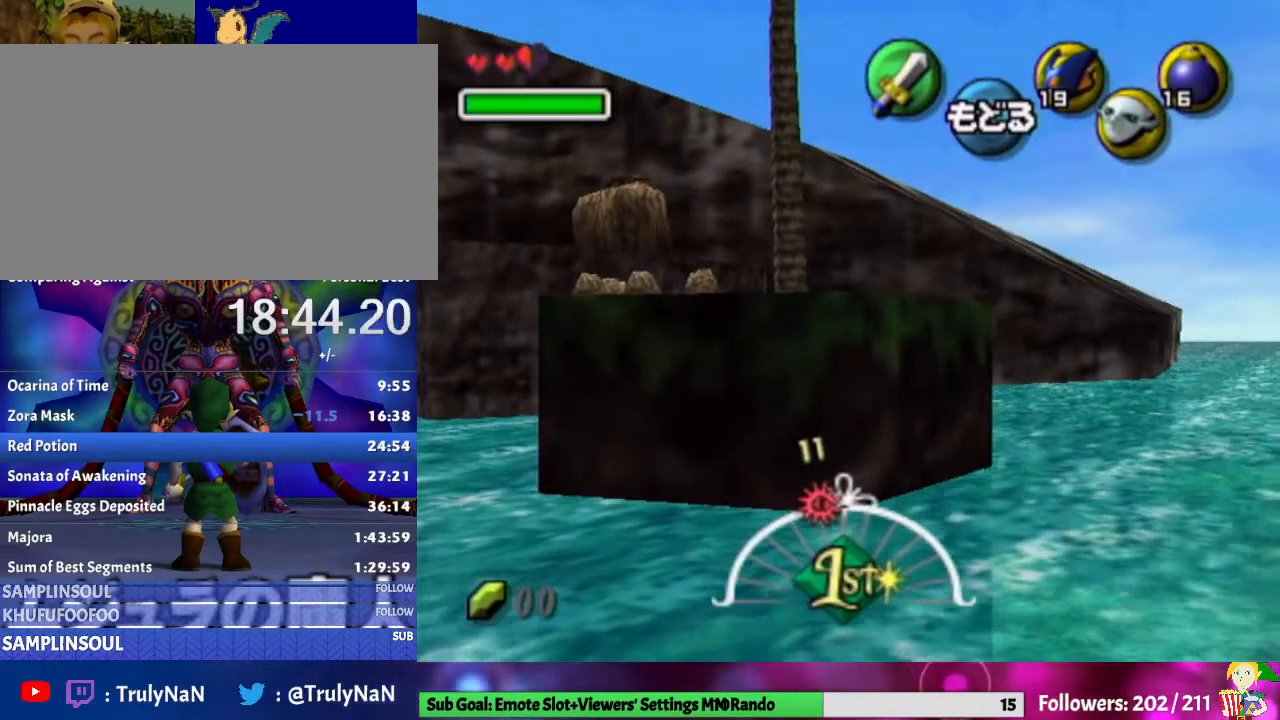
{"buttons": [], "left_stick": "center", "right_stick": "center", "events": [[167, "left_stick", "left"], [233, "left_stick", "center"]]}
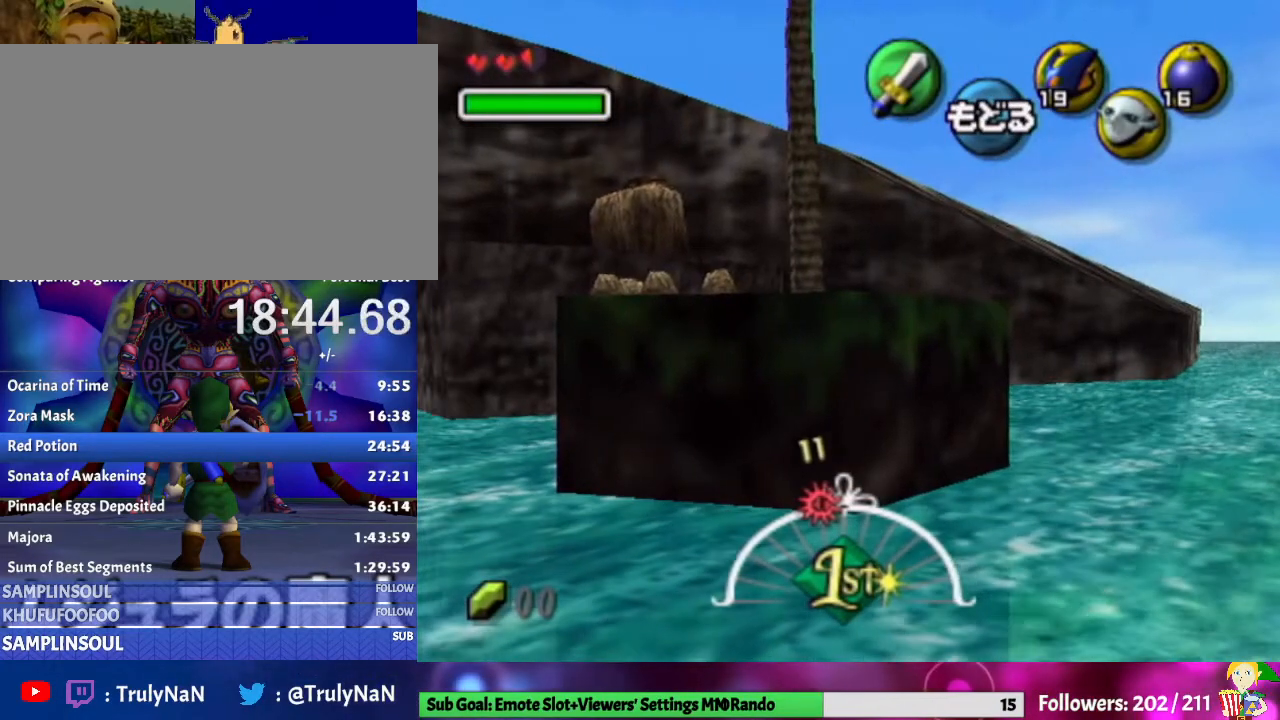
{"buttons": [], "left_stick": "center", "right_stick": "center", "events": []}
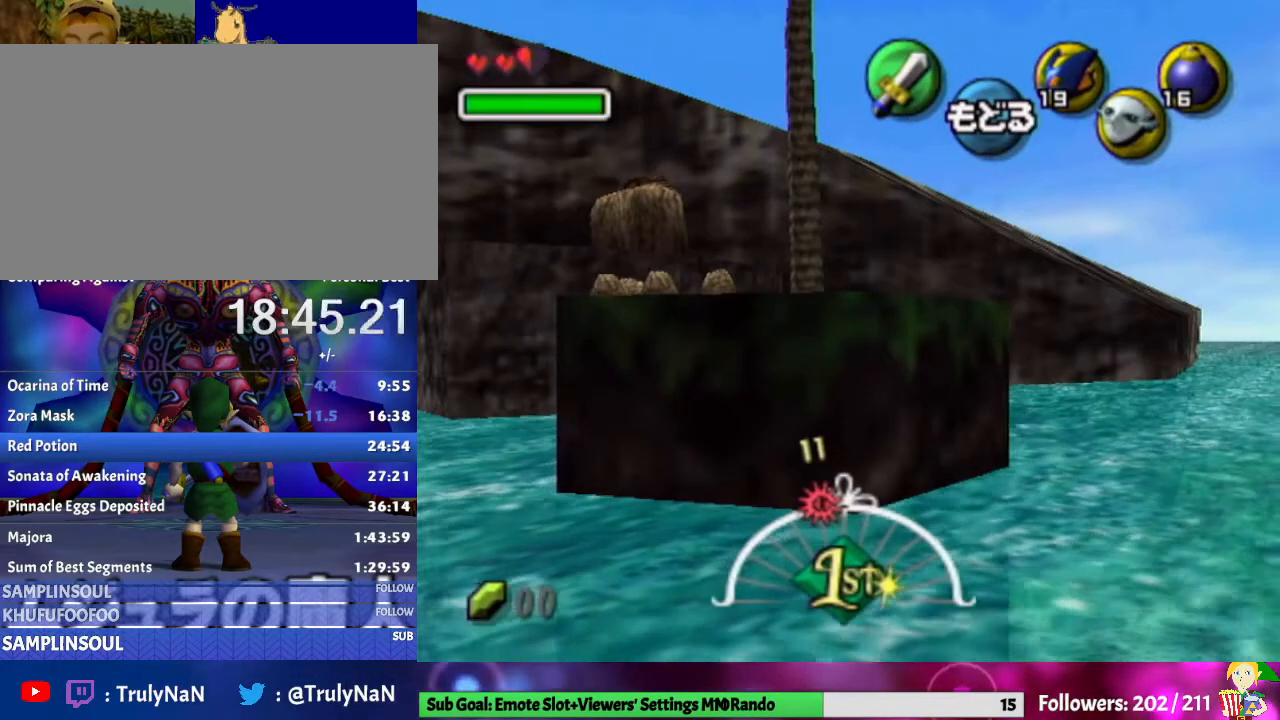
{"buttons": [], "left_stick": "center", "right_stick": "center", "events": []}
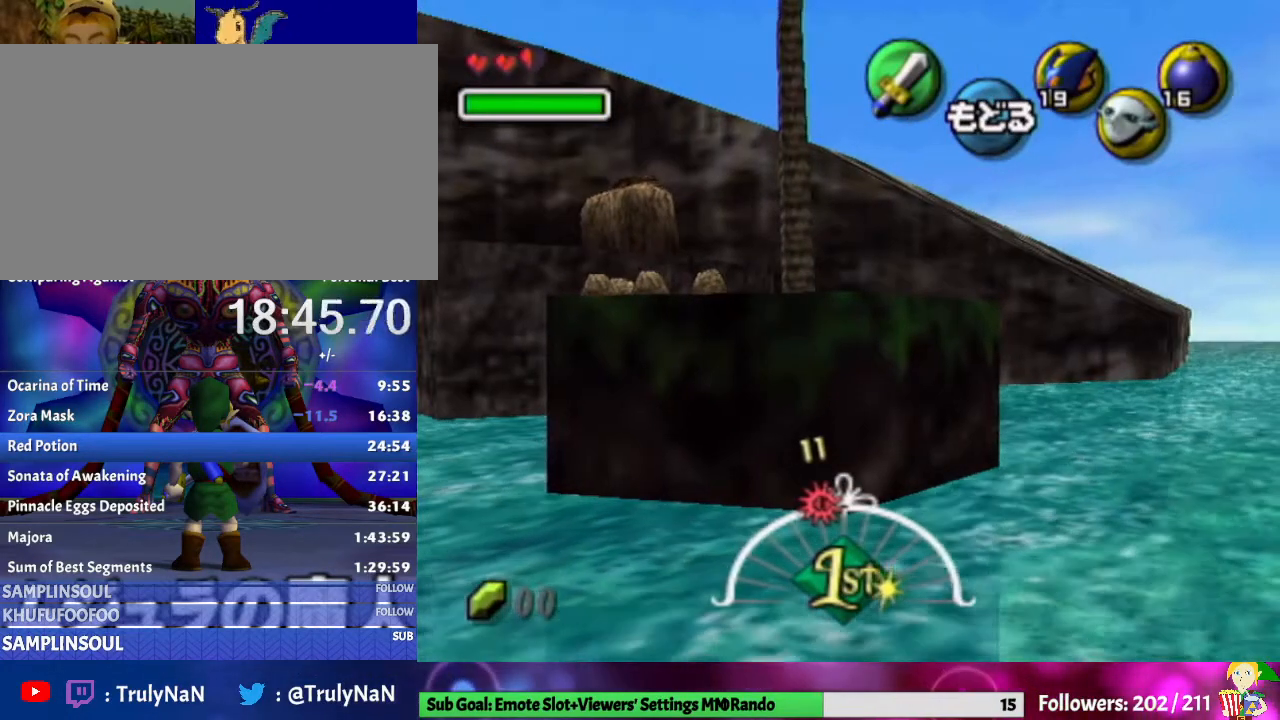
{"buttons": [], "left_stick": "center", "right_stick": "center", "events": []}
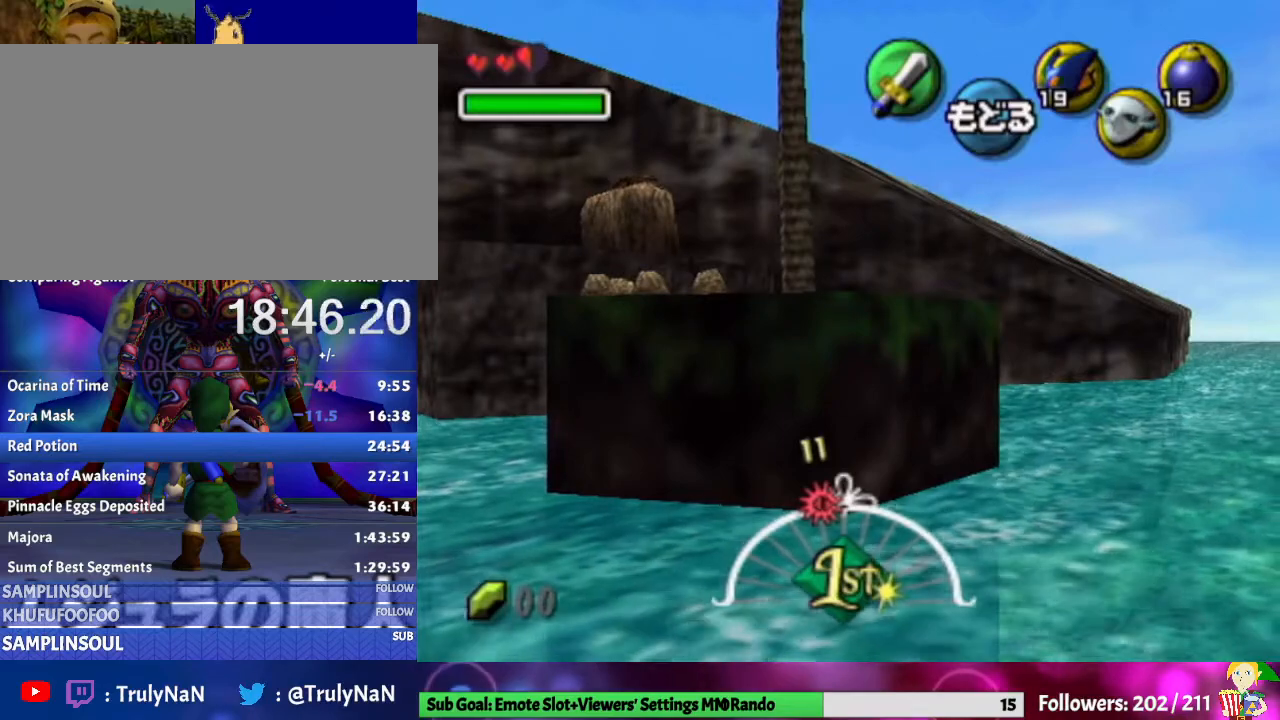
{"buttons": [], "left_stick": "center", "right_stick": "center", "events": [[367, "left_stick", "left"], [433, "left_stick", "center"]]}
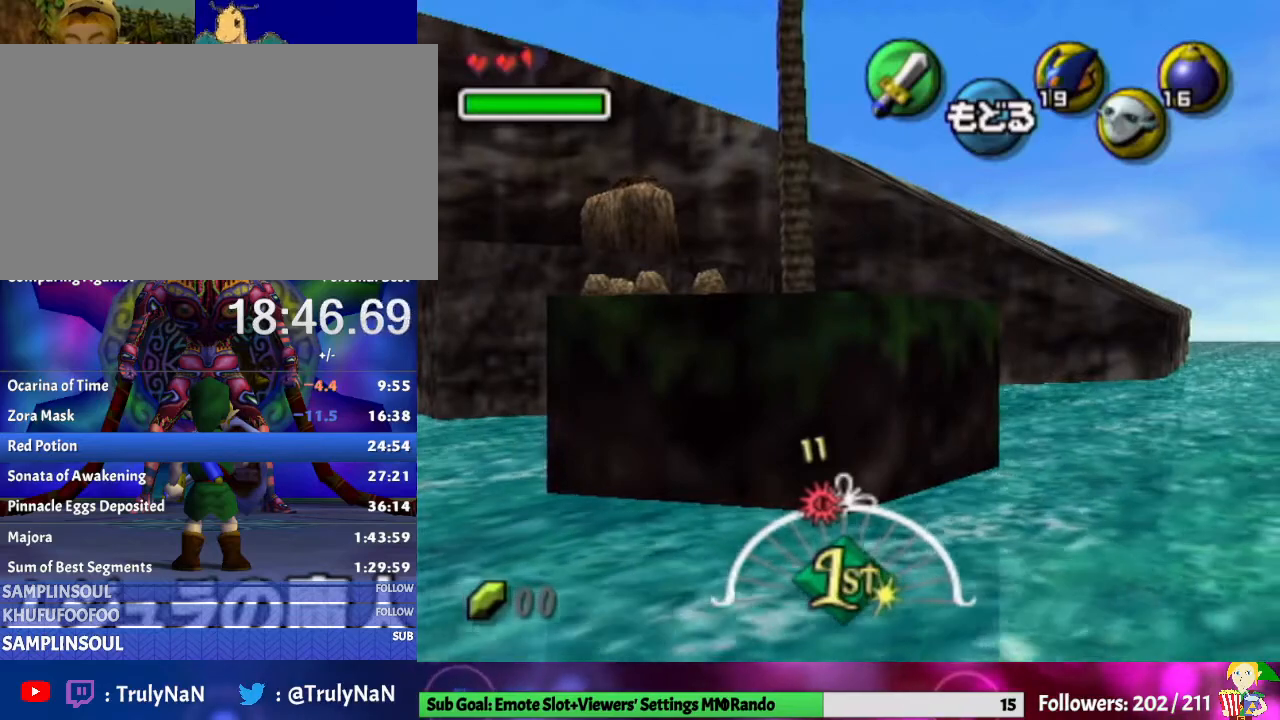
{"buttons": [], "left_stick": "center", "right_stick": "center", "events": []}
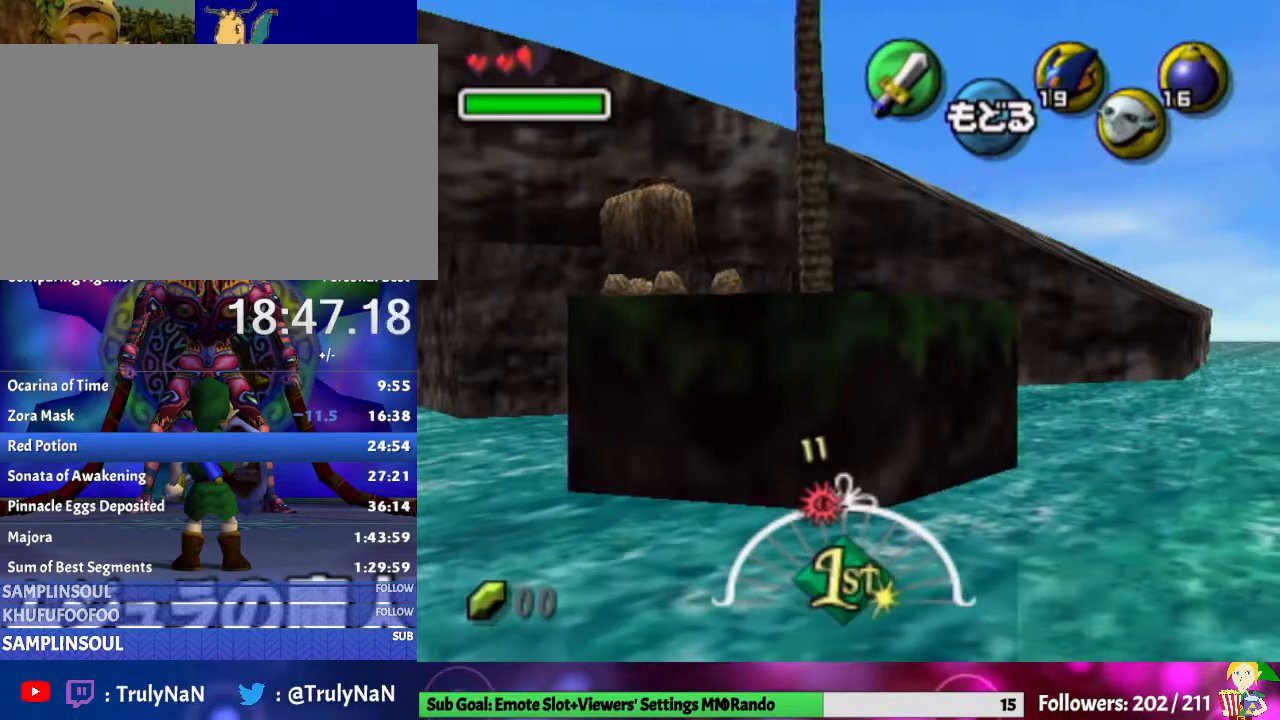
{"buttons": [], "left_stick": "center", "right_stick": "center", "events": []}
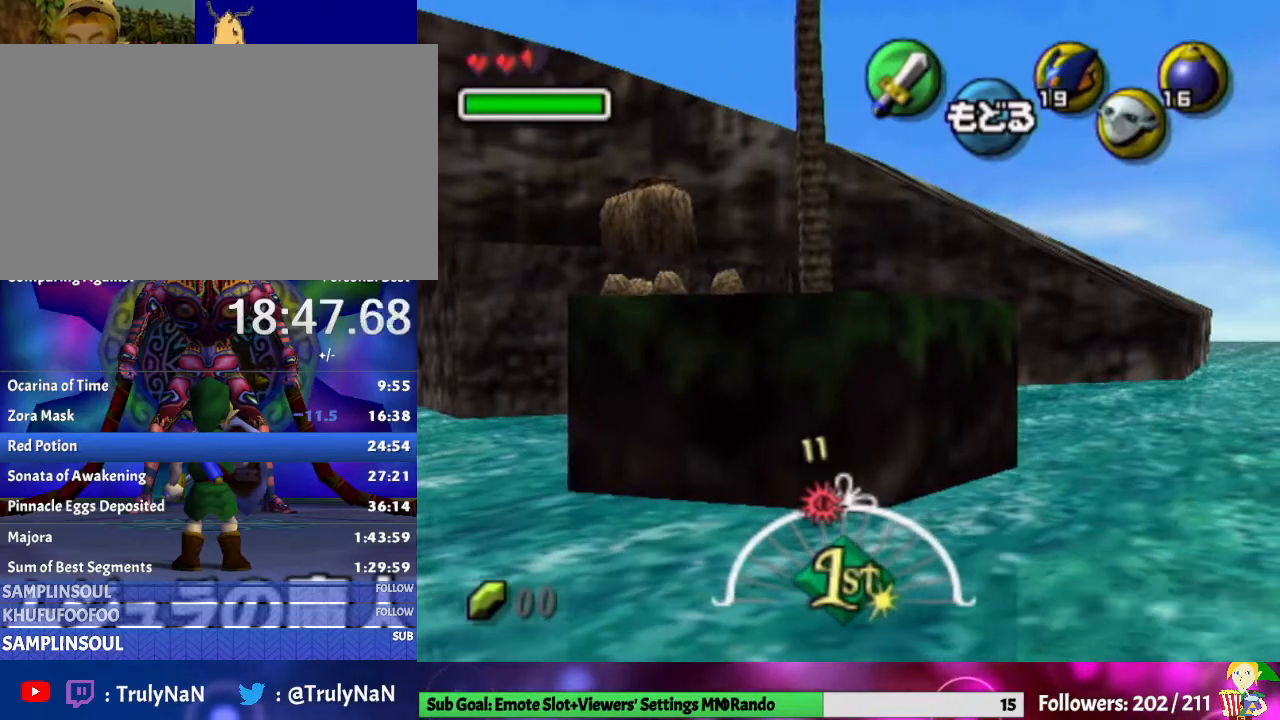
{"buttons": ["A"], "left_stick": "center", "right_stick": "center", "events": [[500, "A", "down"]]}
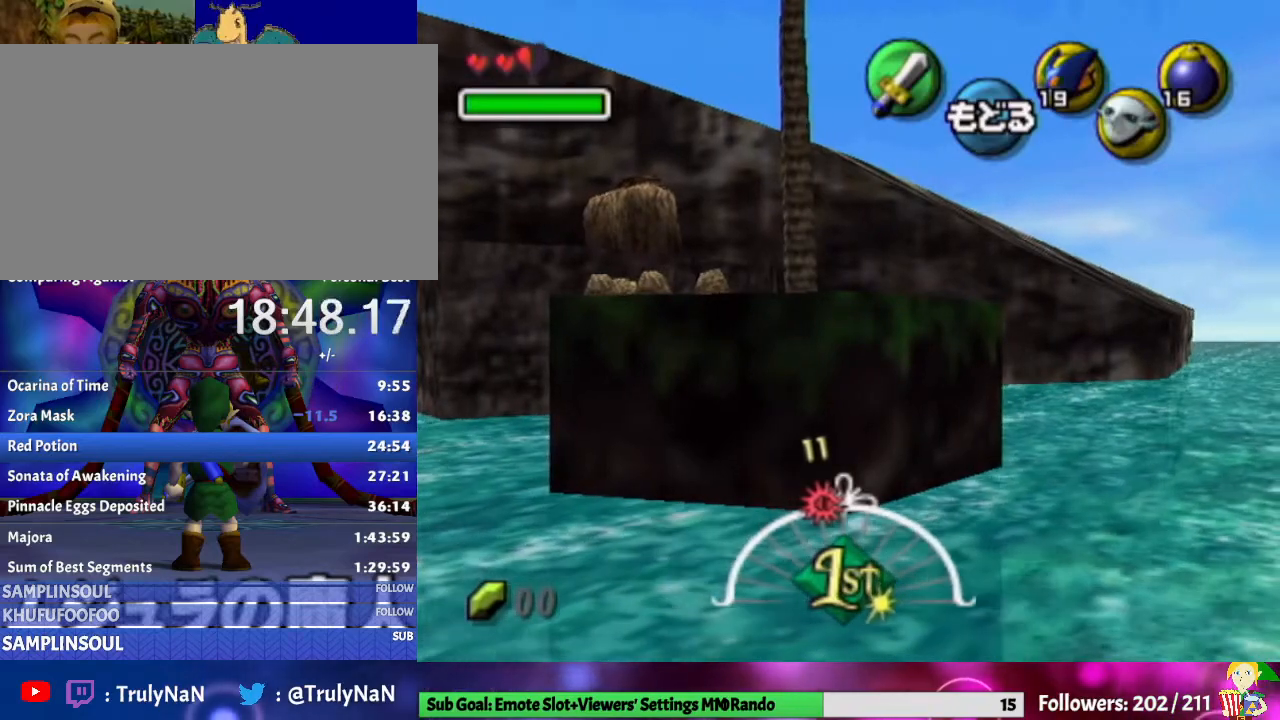
{"buttons": [], "left_stick": "down", "right_stick": "center", "events": [[133, "A", "up"], [367, "left_stick", "down"]]}
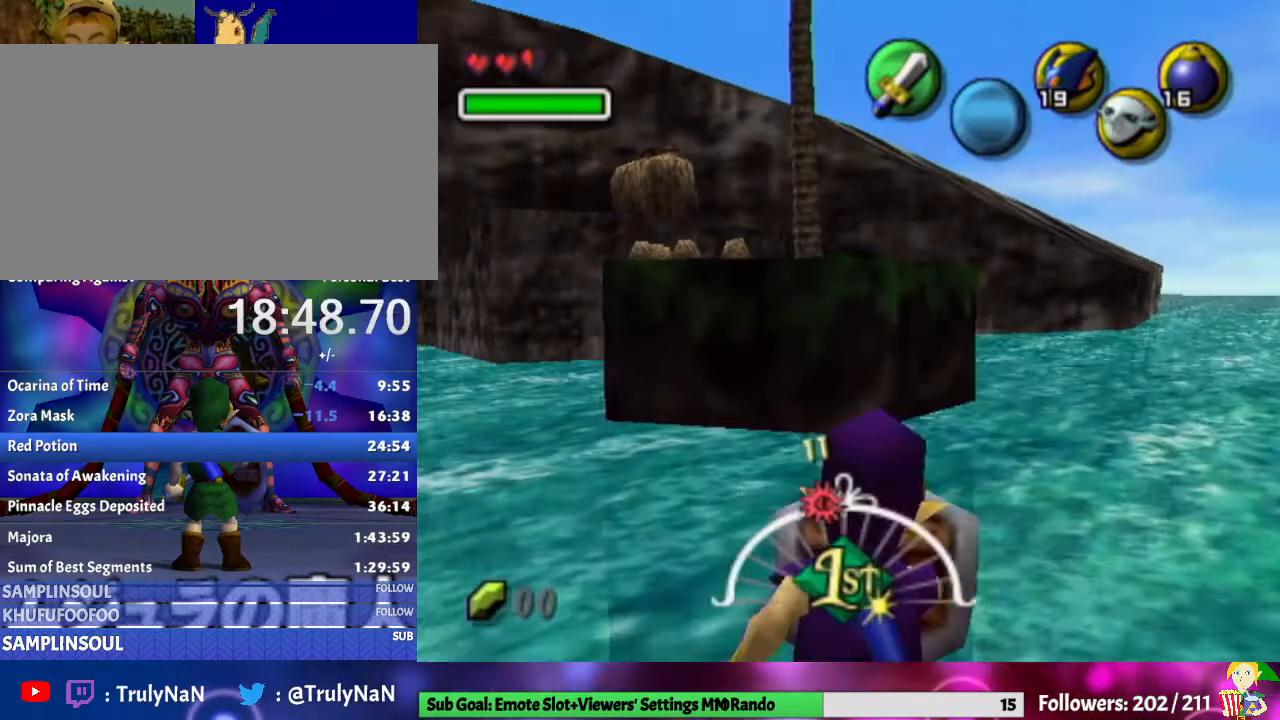
{"buttons": [], "left_stick": "center", "right_stick": "center", "events": [[467, "left_stick", "center"]]}
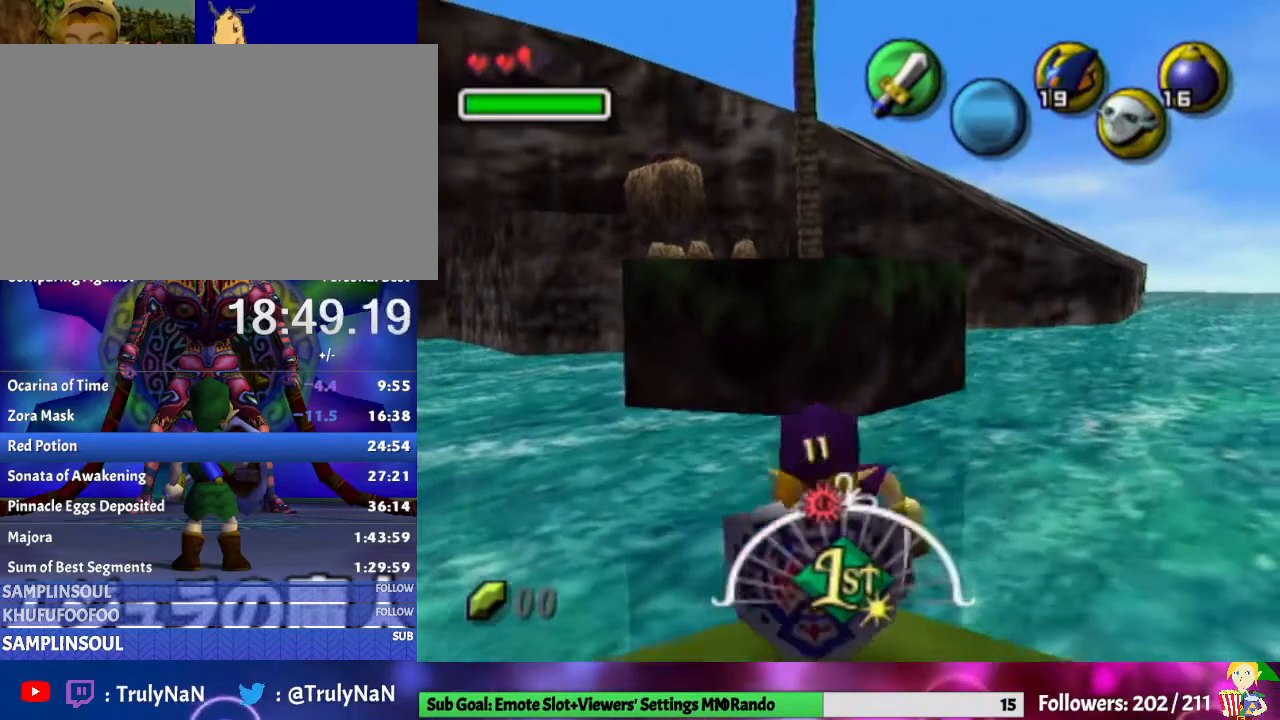
{"buttons": [], "left_stick": "center", "right_stick": "center", "events": [[133, "X", "down"], [233, "A", "down"], [233, "X", "up"], [400, "A", "up"]]}
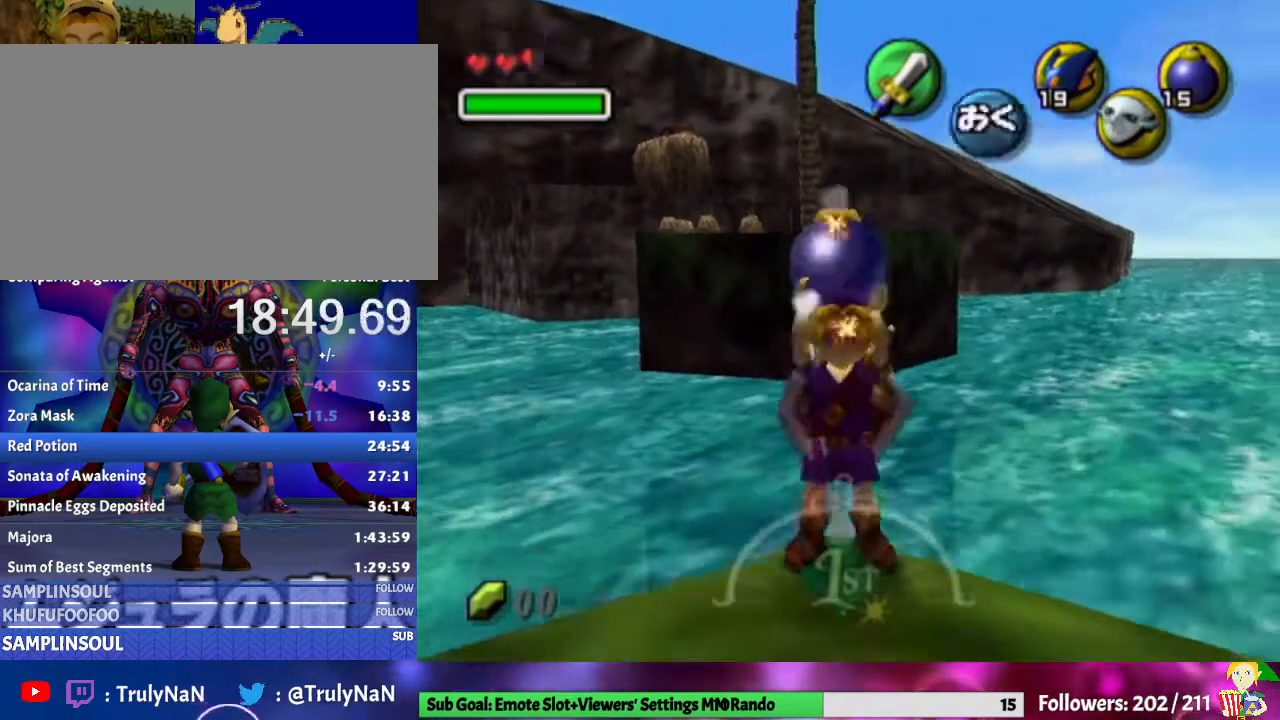
{"buttons": ["B"], "left_stick": "center", "right_stick": "center", "events": [[500, "B", "down"]]}
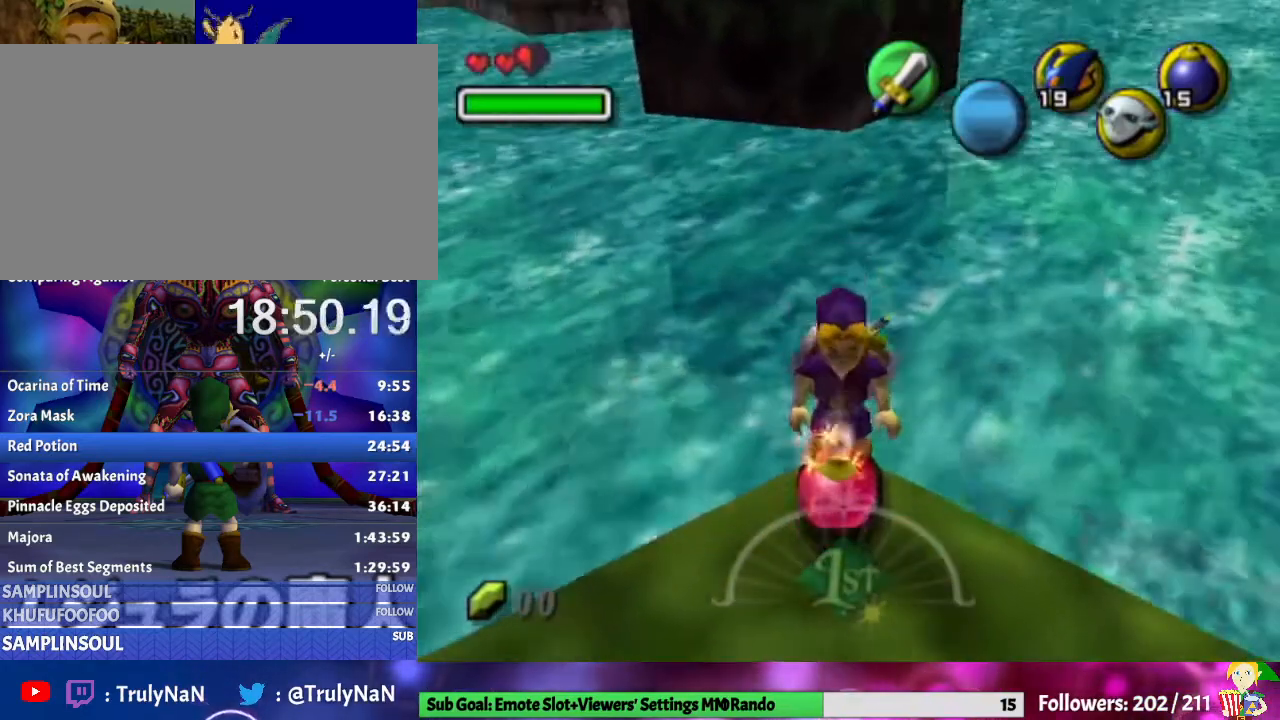
{"buttons": [], "left_stick": "center", "right_stick": "center", "events": [[167, "B", "up"], [367, "A", "down"], [467, "A", "up"]]}
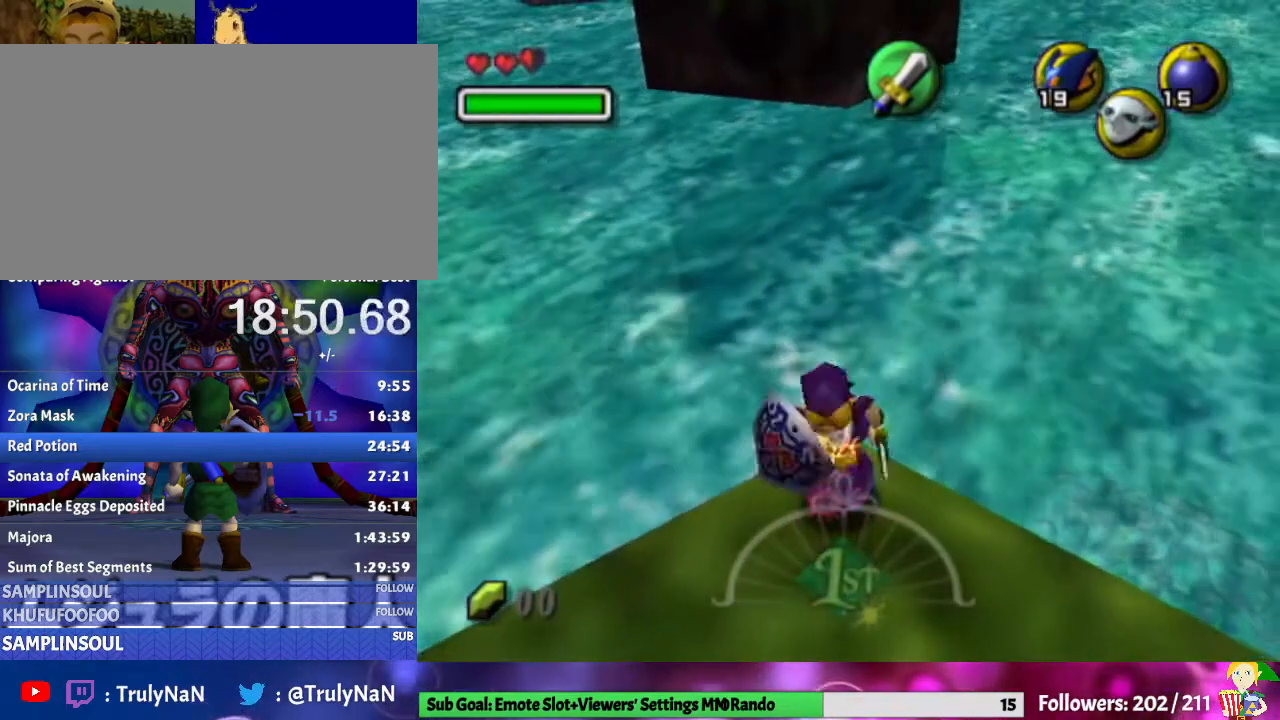
{"buttons": ["L1"], "left_stick": "center", "right_stick": "center", "events": [[200, "L1", "down"]]}
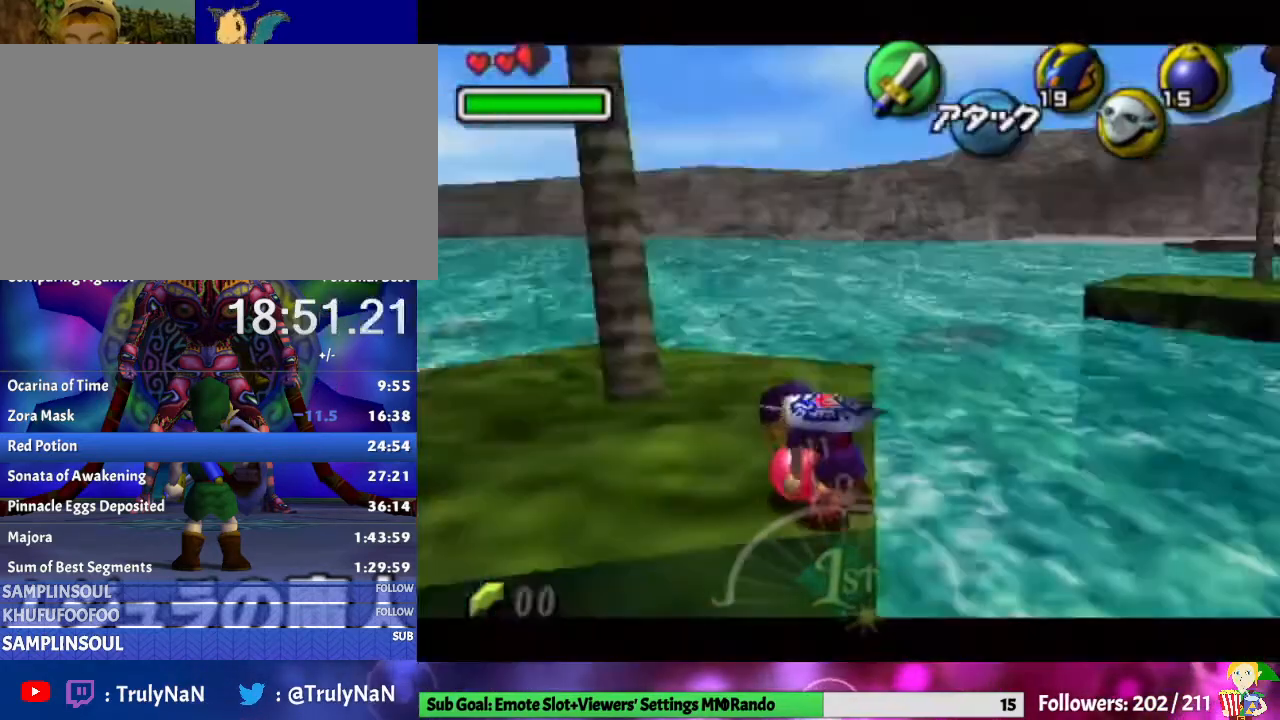
{"buttons": ["L1"], "left_stick": "down", "right_stick": "center", "events": [[167, "left_stick", "down"]]}
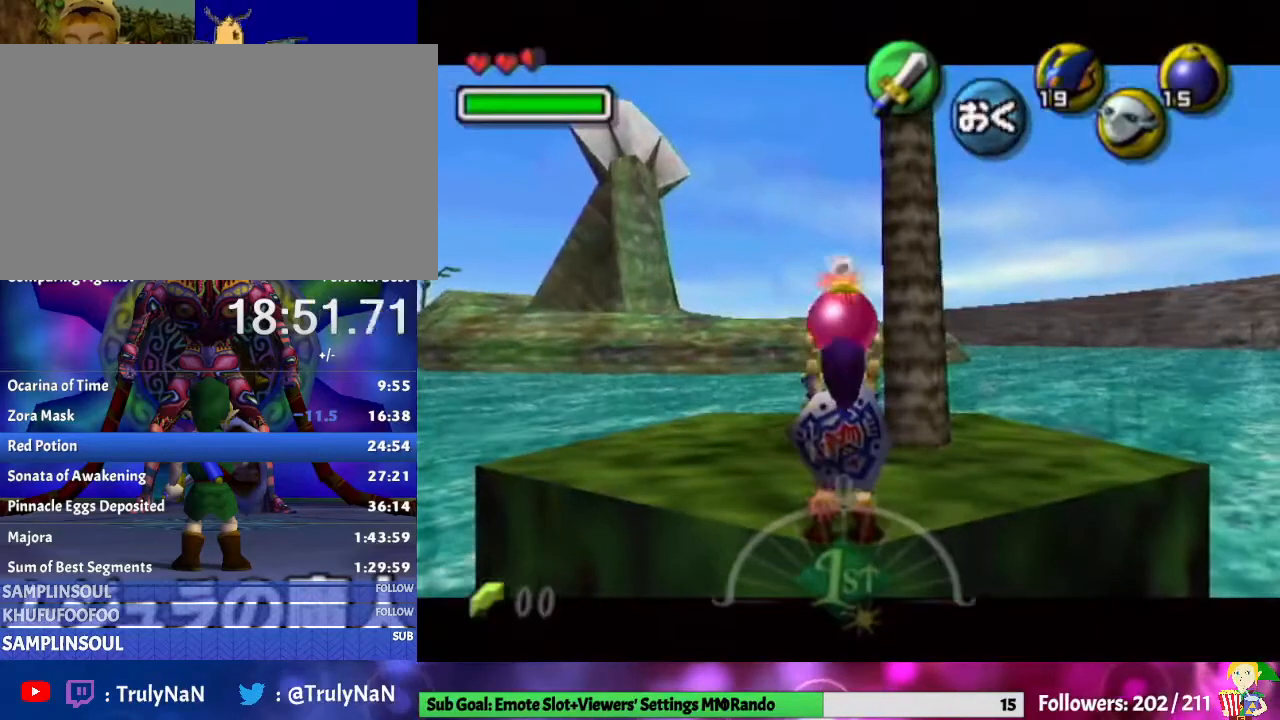
{"buttons": ["L1"], "left_stick": "down", "right_stick": "center", "events": []}
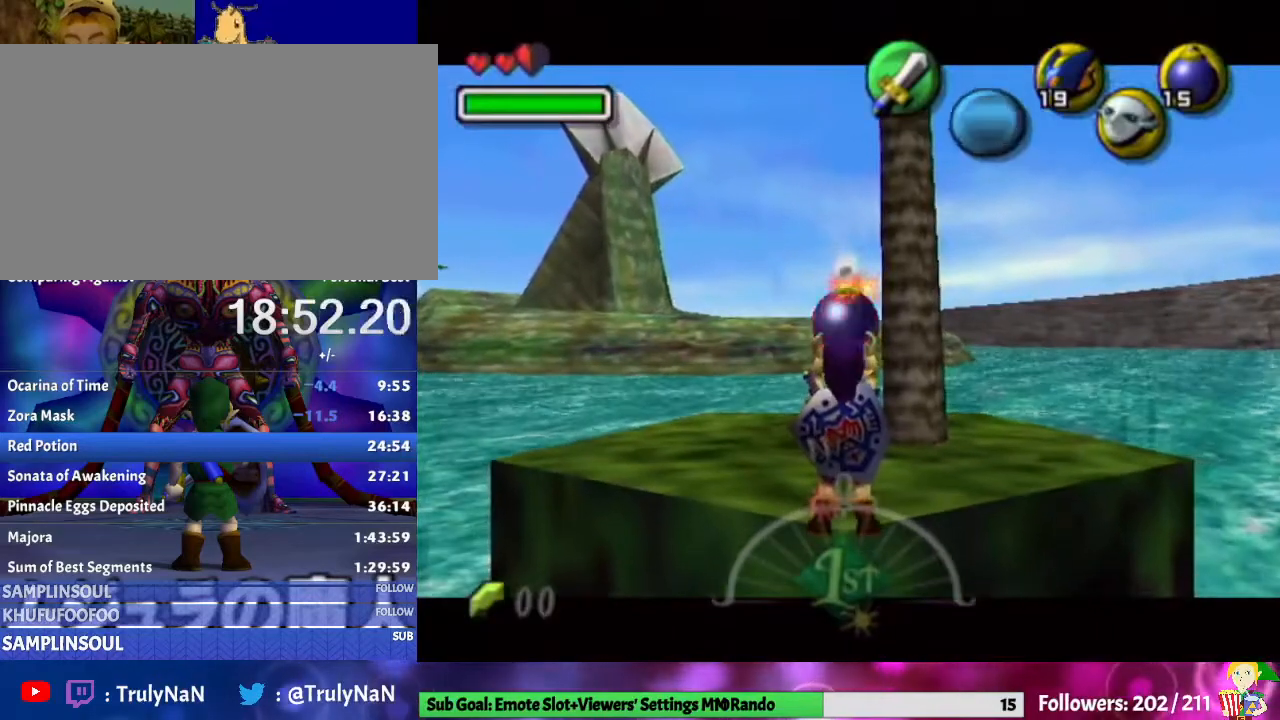
{"buttons": ["L1"], "left_stick": "down", "right_stick": "center", "events": [[200, "A", "down"], [400, "A", "up"]]}
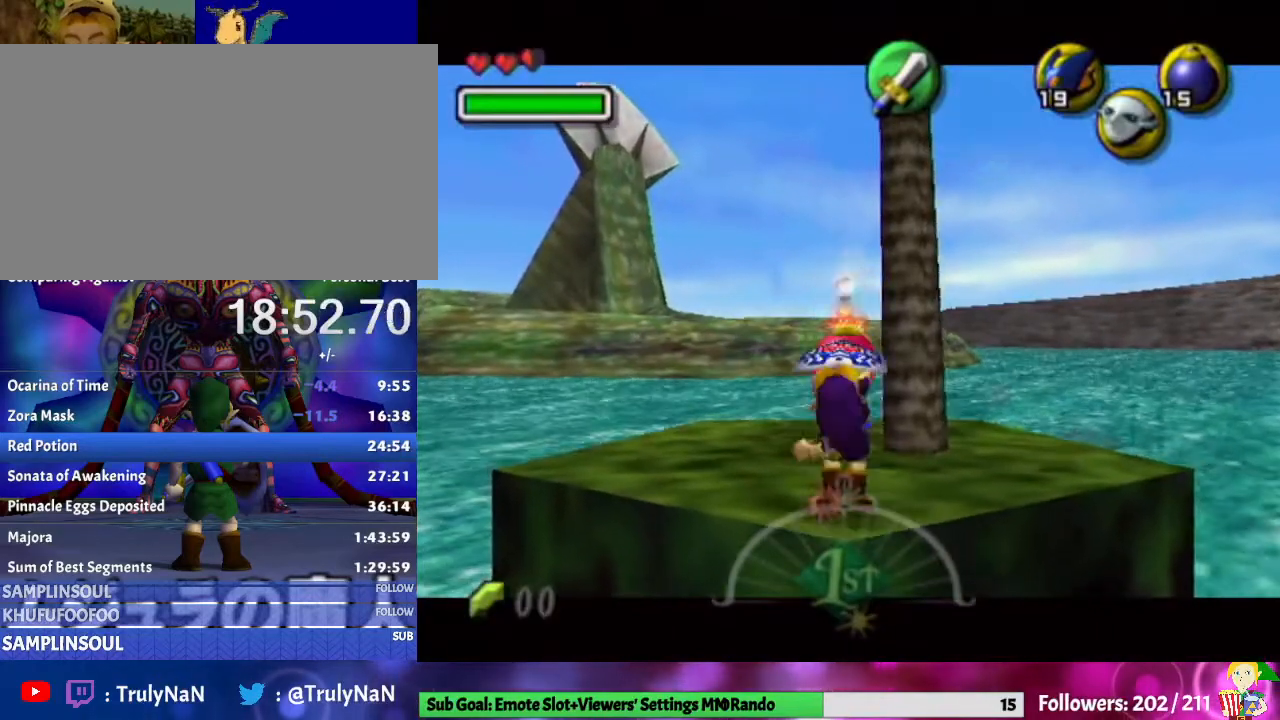
{"buttons": ["L1"], "left_stick": "down", "right_stick": "center", "events": []}
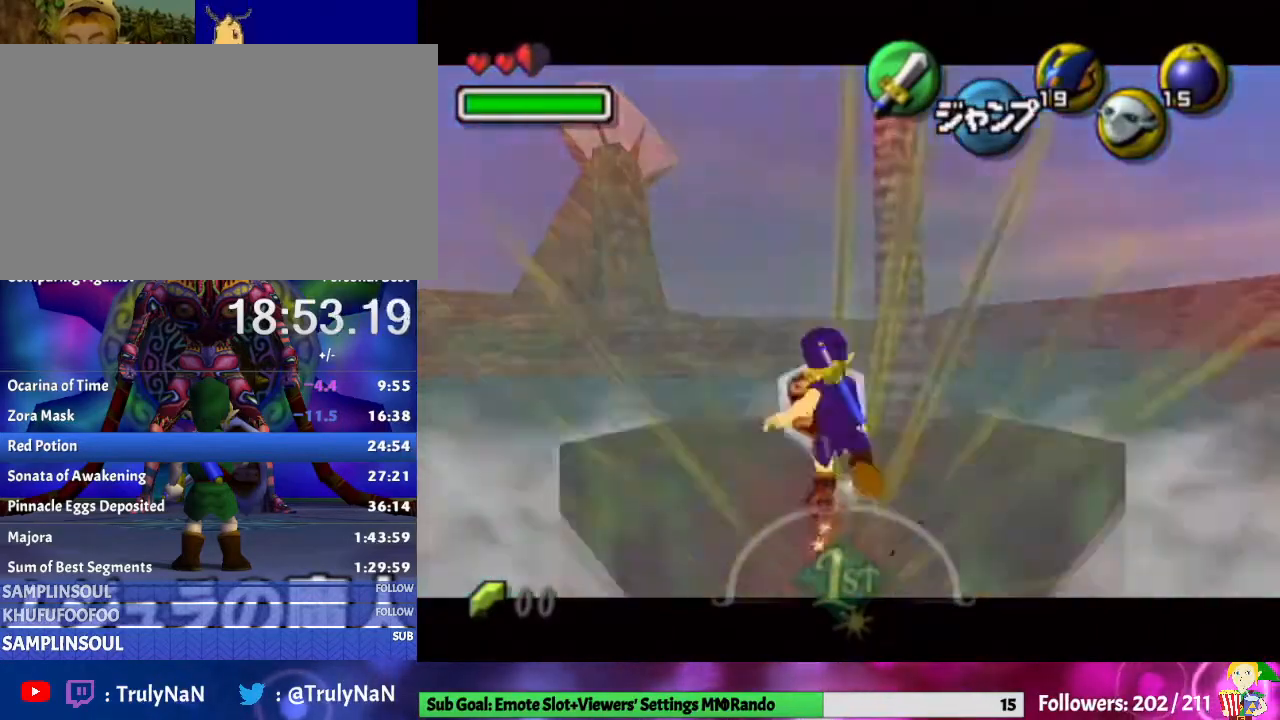
{"buttons": ["X", "L1"], "left_stick": "down", "right_stick": "center", "events": [[400, "X", "down"]]}
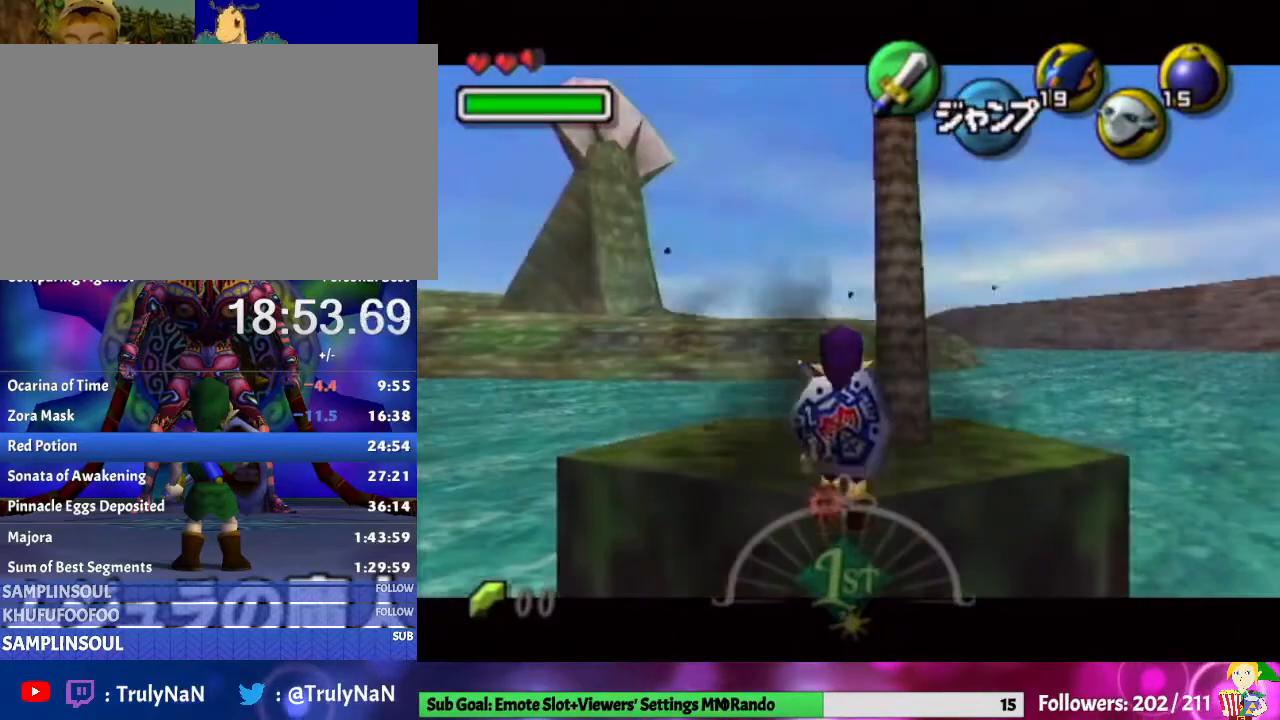
{"buttons": ["L1"], "left_stick": "down", "right_stick": "center", "events": [[33, "X", "up"]]}
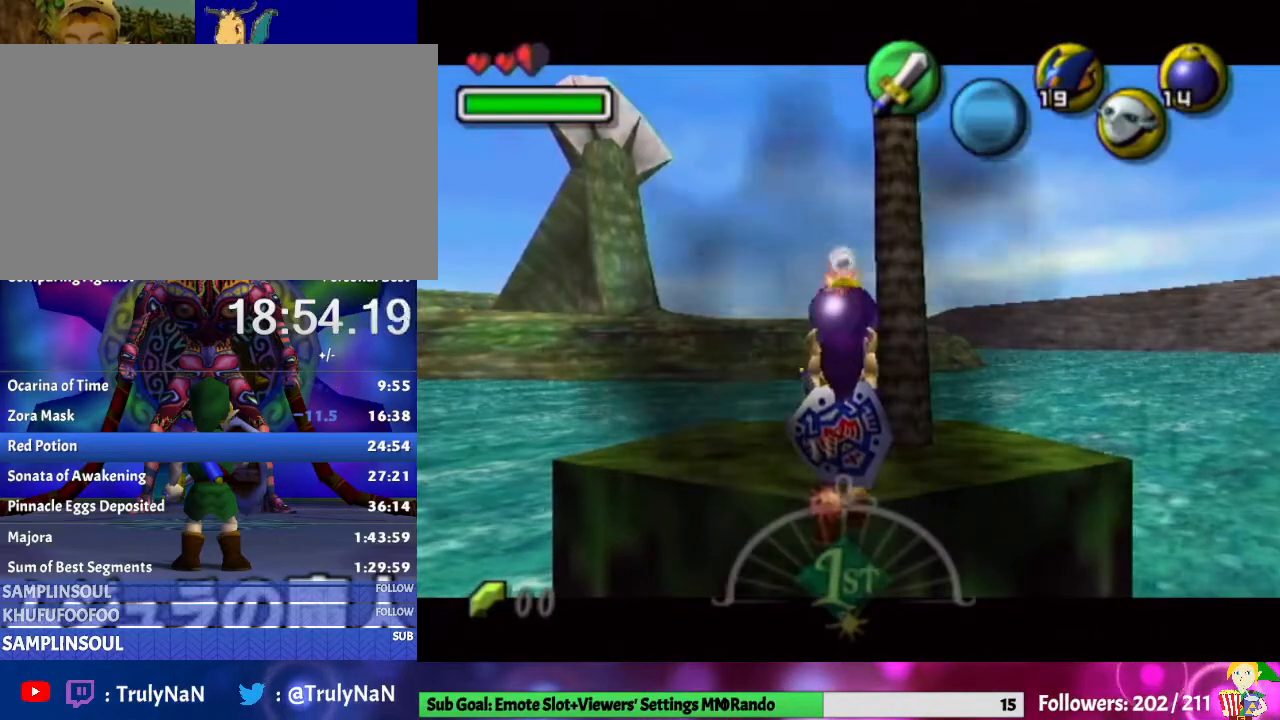
{"buttons": ["L1"], "left_stick": "down", "right_stick": "center", "events": []}